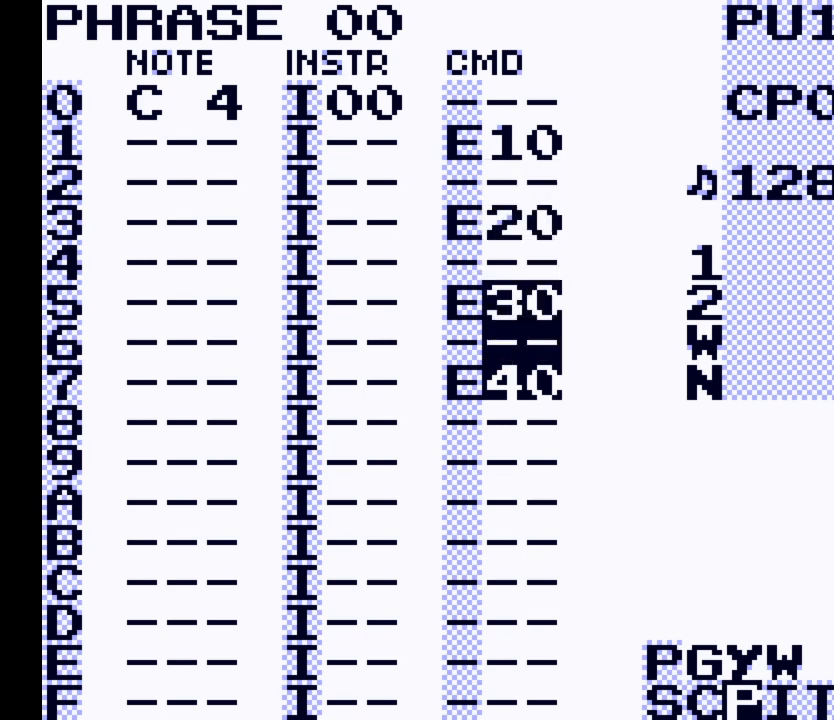
Gameplay with a controller (Nintendo layout); each line is a JSON object with the inputs held at the frame after it. "events" lists button and stick changes between this image and that frame as [ms after this image, input, new state], when the widget could be followed in between. Not read: L3 R3.
{"buttons": [], "events": [[133, "DPAD_DOWN", "down"], [233, "DPAD_DOWN", "up"]]}
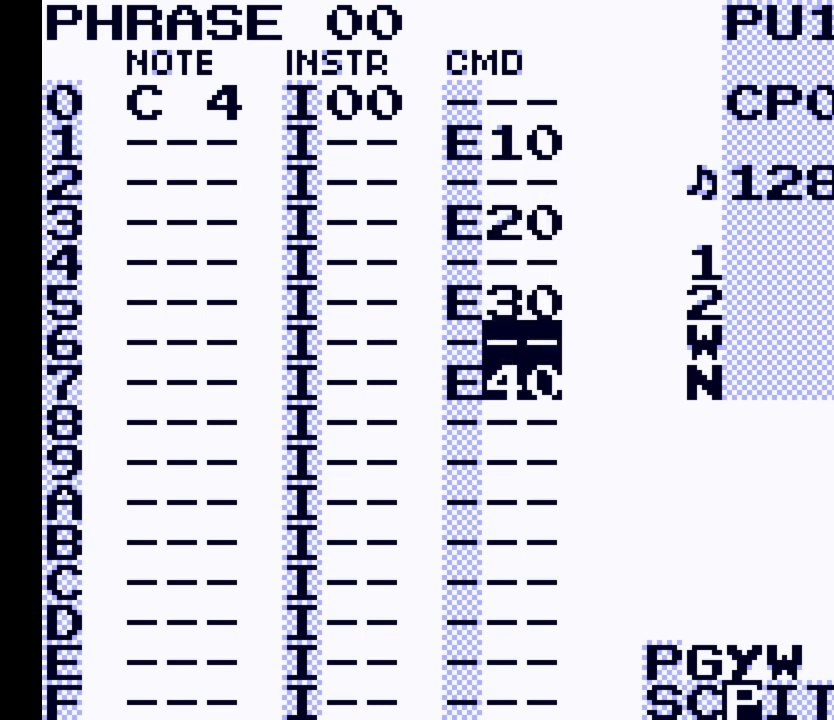
{"buttons": [], "events": [[67, "DPAD_DOWN", "down"], [167, "DPAD_DOWN", "up"]]}
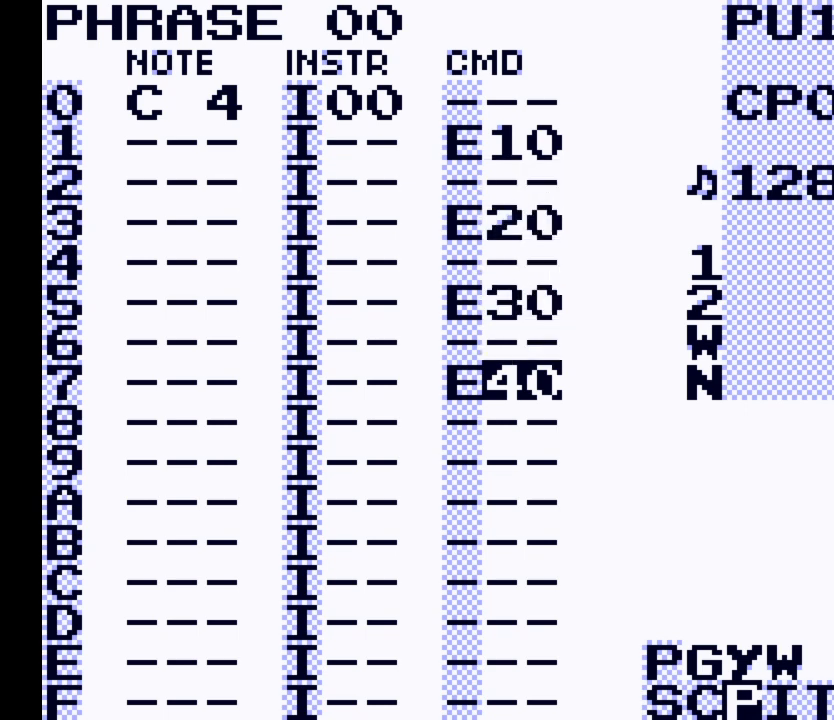
{"buttons": [], "events": [[233, "B", "down"], [333, "B", "up"]]}
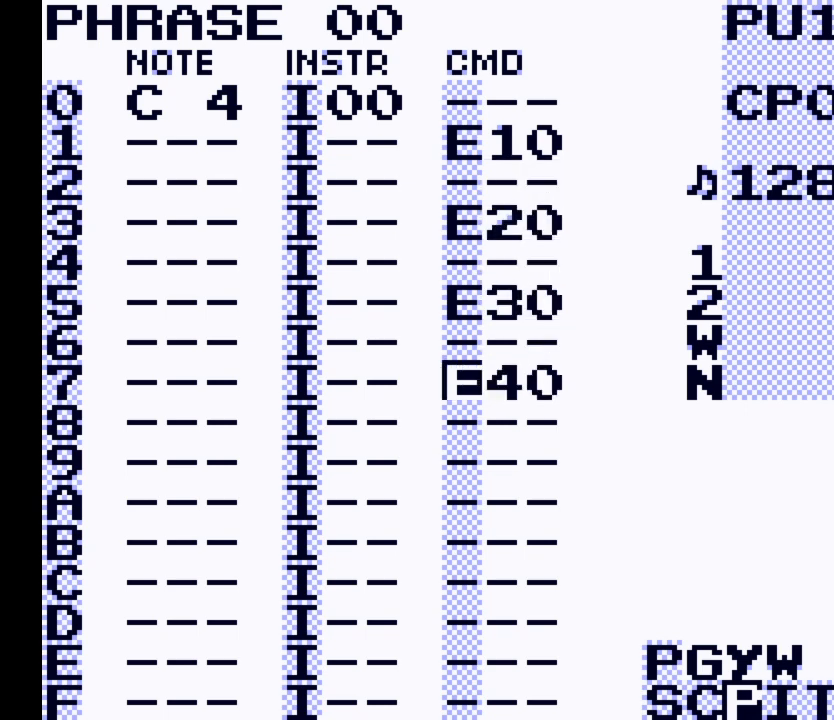
{"buttons": ["SELECT"], "events": [[500, "SELECT", "down"]]}
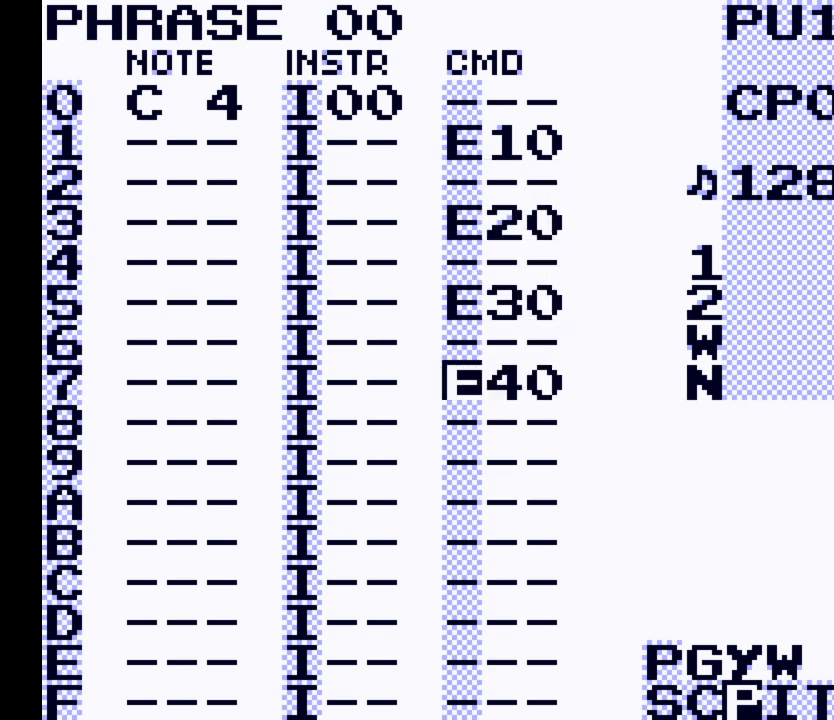
{"buttons": [], "events": [[200, "B", "down"], [300, "B", "up"], [300, "SELECT", "up"]]}
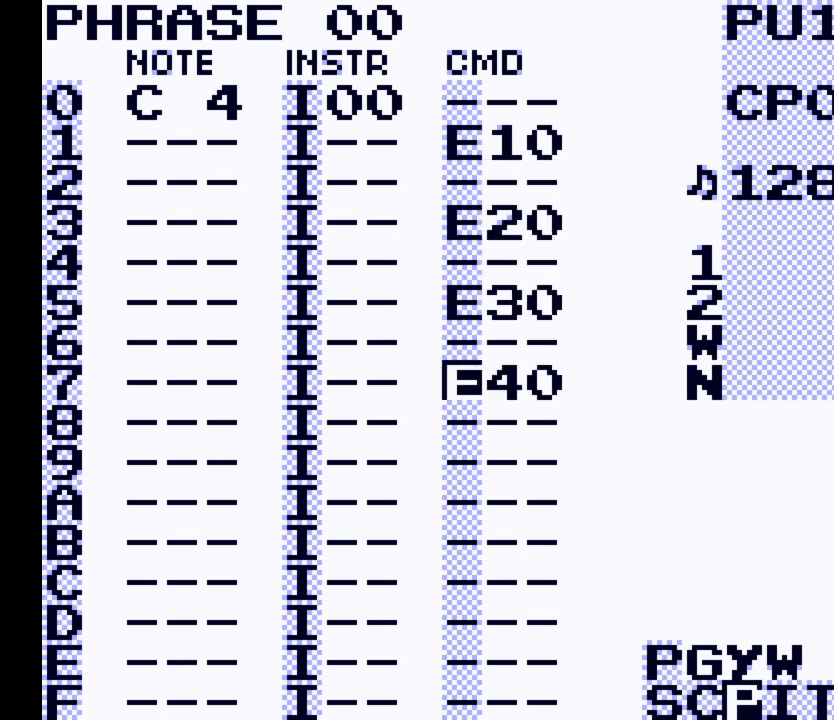
{"buttons": ["DPAD_UP"], "events": [[67, "DPAD_RIGHT", "down"], [267, "DPAD_RIGHT", "up"], [333, "DPAD_UP", "down"]]}
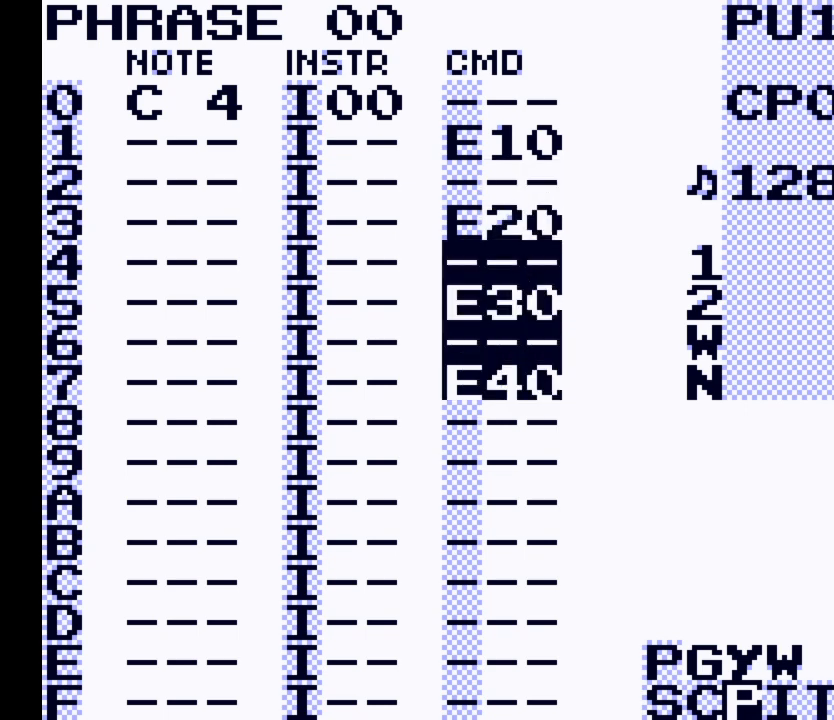
{"buttons": [], "events": [[200, "DPAD_UP", "up"]]}
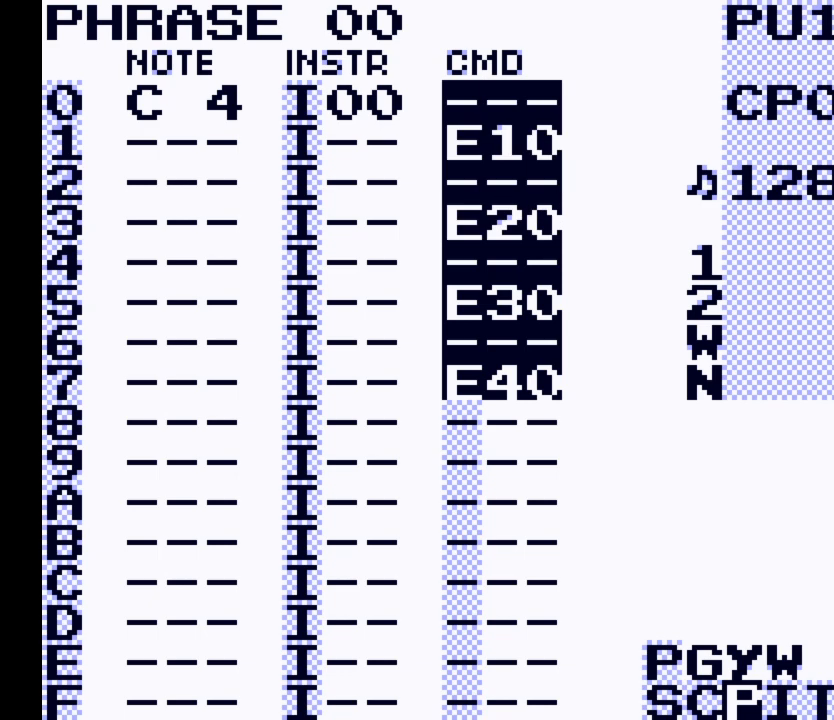
{"buttons": [], "events": [[233, "DPAD_DOWN", "down"], [267, "DPAD_DOWN", "up"]]}
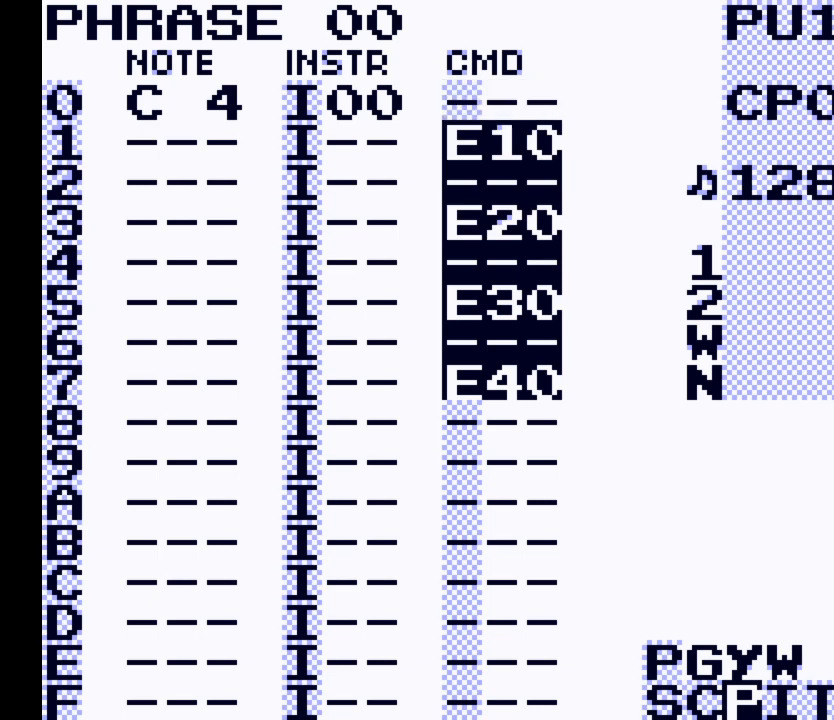
{"buttons": ["A", "SELECT"], "events": [[200, "SELECT", "down"], [433, "A", "down"]]}
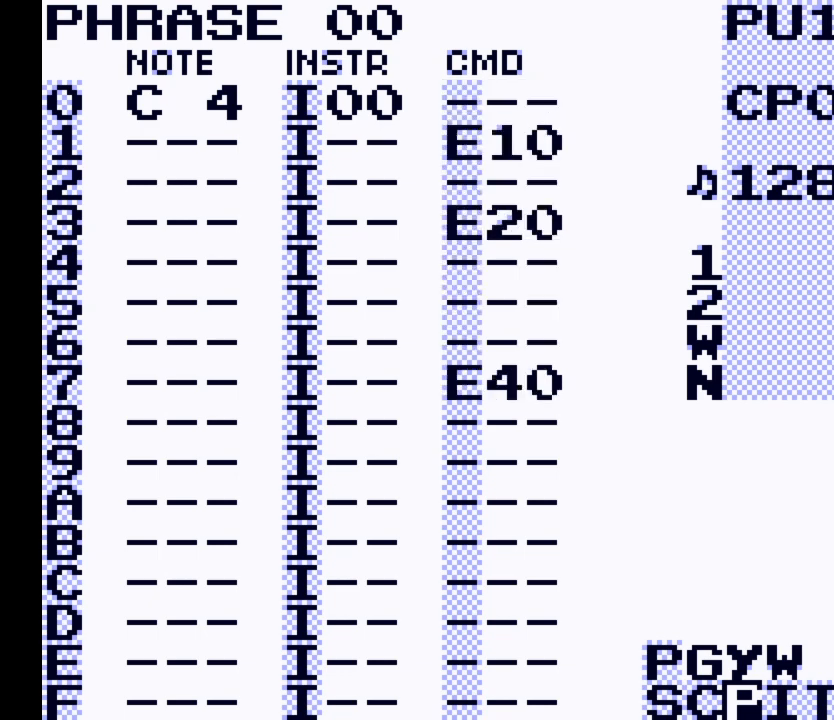
{"buttons": [], "events": [[33, "A", "up"], [67, "SELECT", "up"]]}
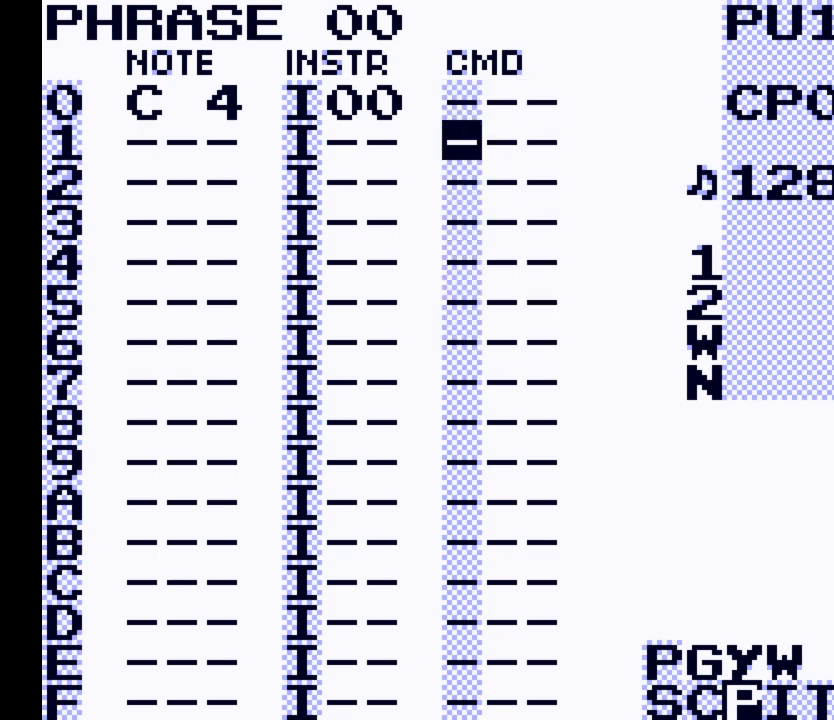
{"buttons": ["DPAD_UP"], "events": [[67, "DPAD_LEFT", "down"], [167, "DPAD_LEFT", "up"], [467, "DPAD_UP", "down"]]}
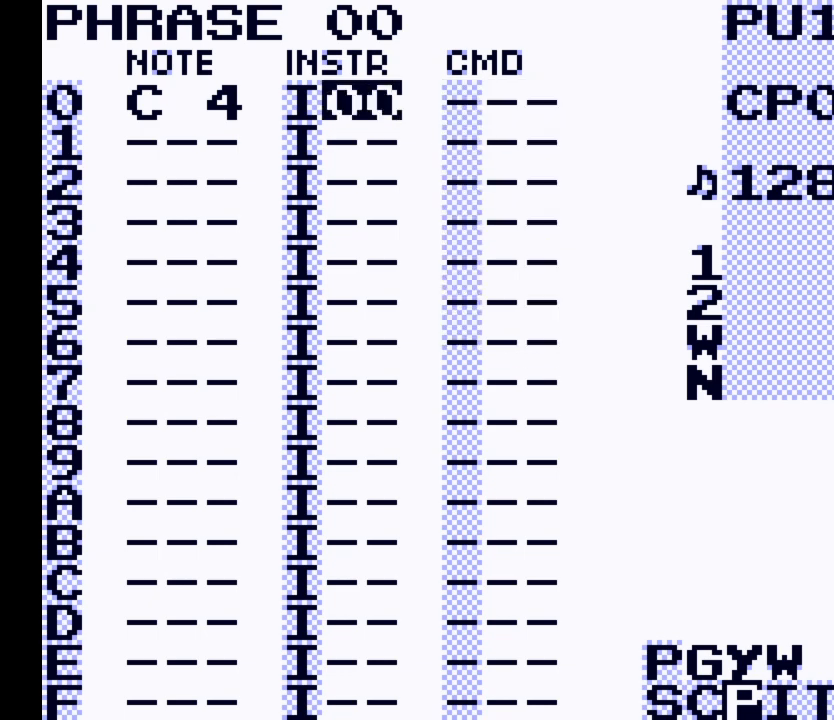
{"buttons": ["SELECT"], "events": [[67, "DPAD_UP", "up"], [433, "SELECT", "down"]]}
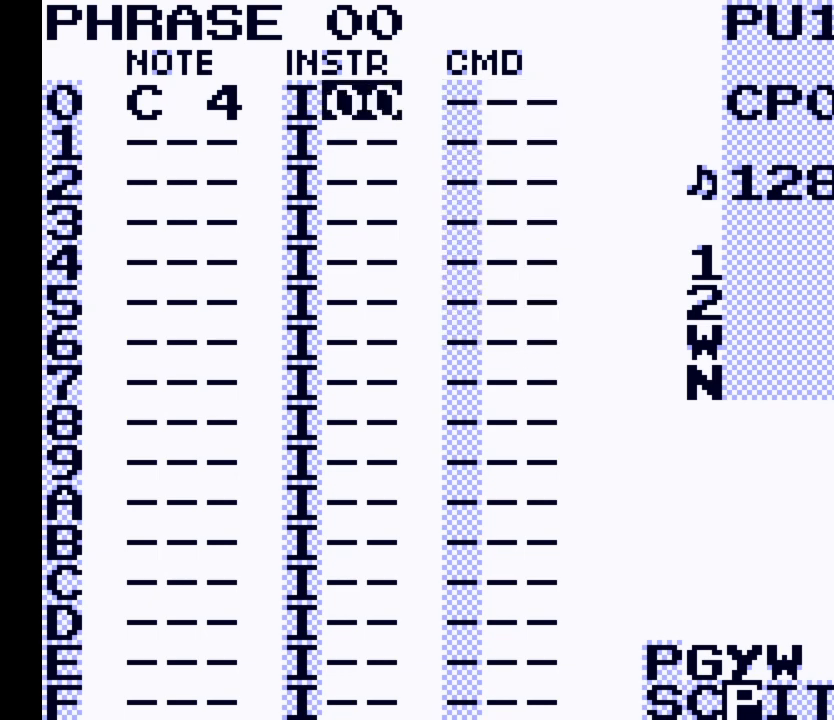
{"buttons": [], "events": [[33, "DPAD_RIGHT", "down"], [200, "DPAD_RIGHT", "up"], [267, "SELECT", "up"]]}
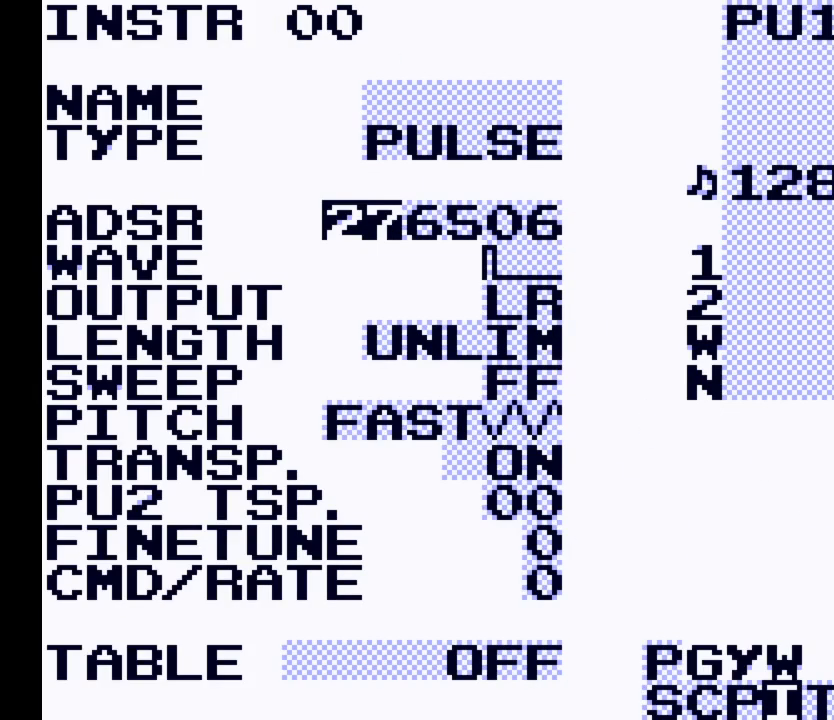
{"buttons": [], "events": []}
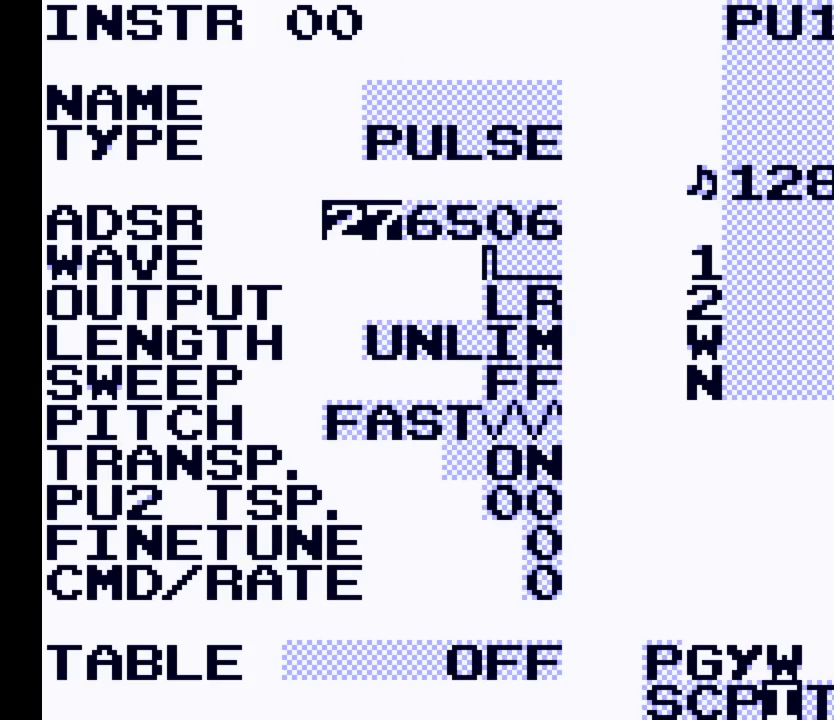
{"buttons": [], "events": [[367, "DPAD_DOWN", "down"], [467, "DPAD_DOWN", "up"]]}
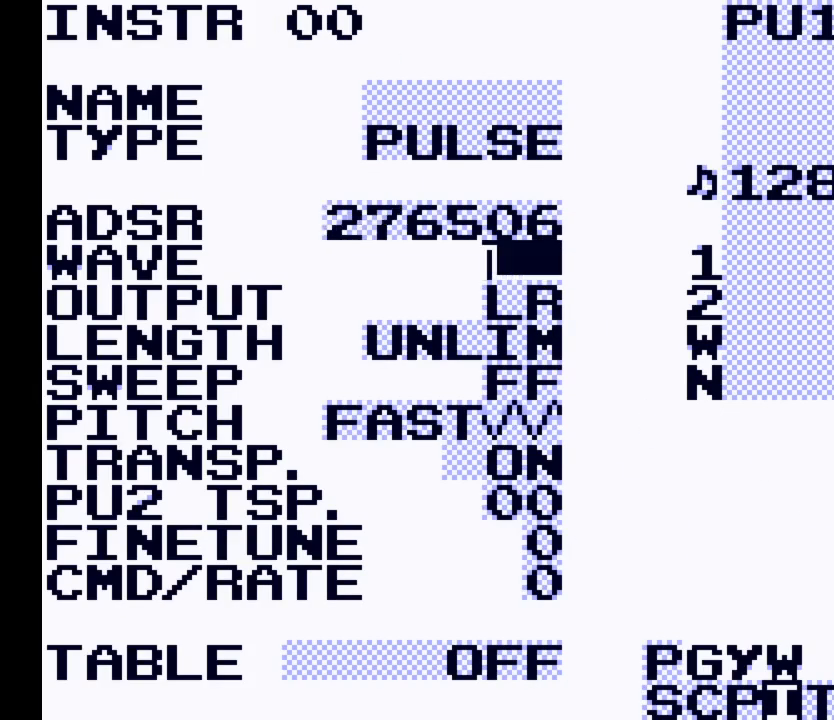
{"buttons": [], "events": []}
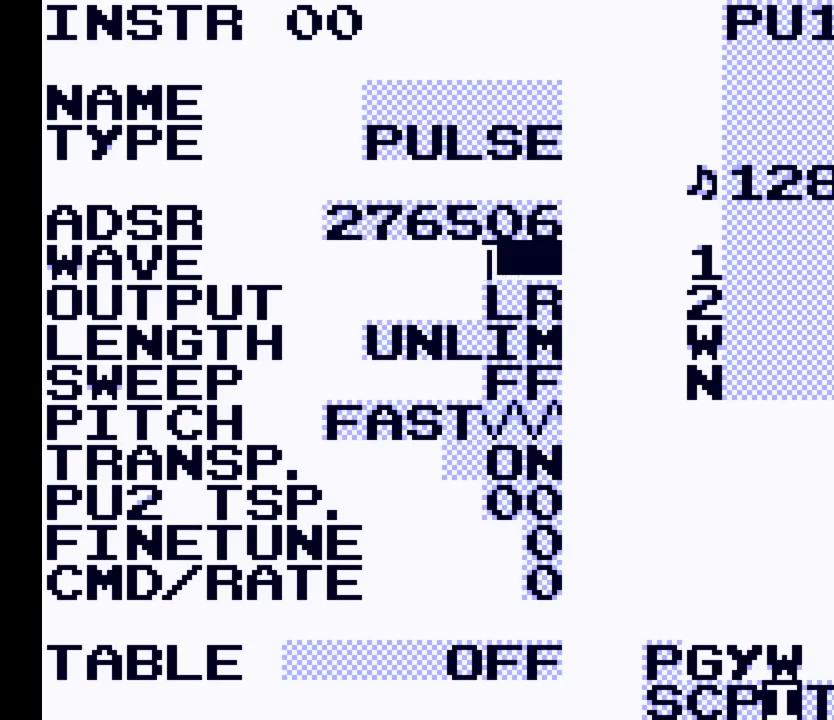
{"buttons": [], "events": []}
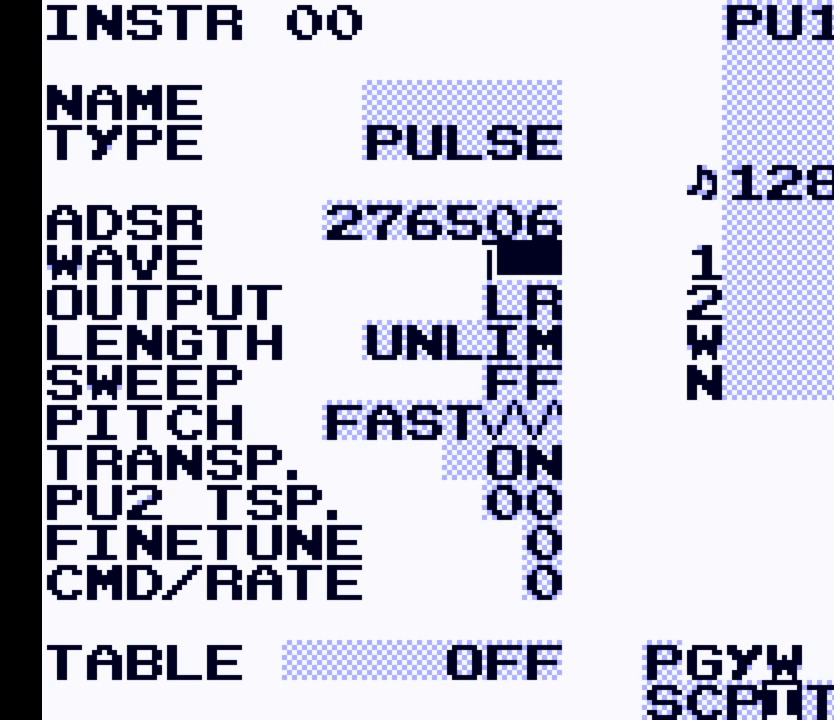
{"buttons": [], "events": []}
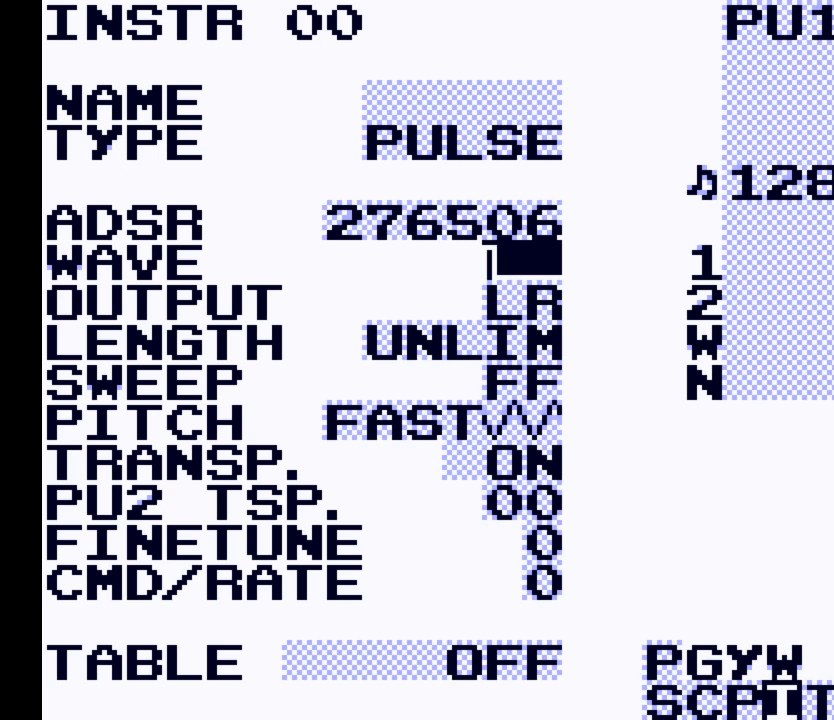
{"buttons": [], "events": []}
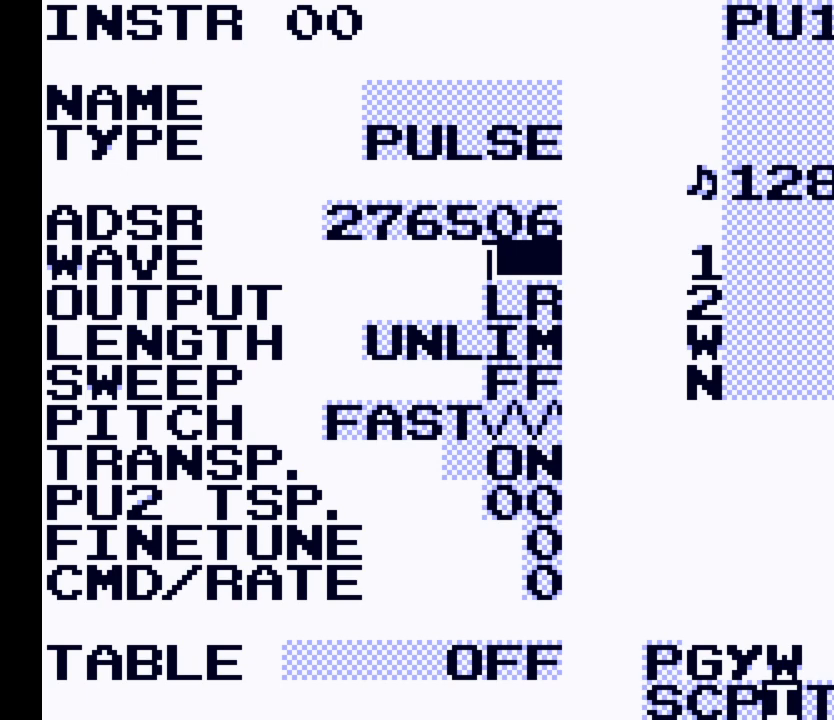
{"buttons": [], "events": []}
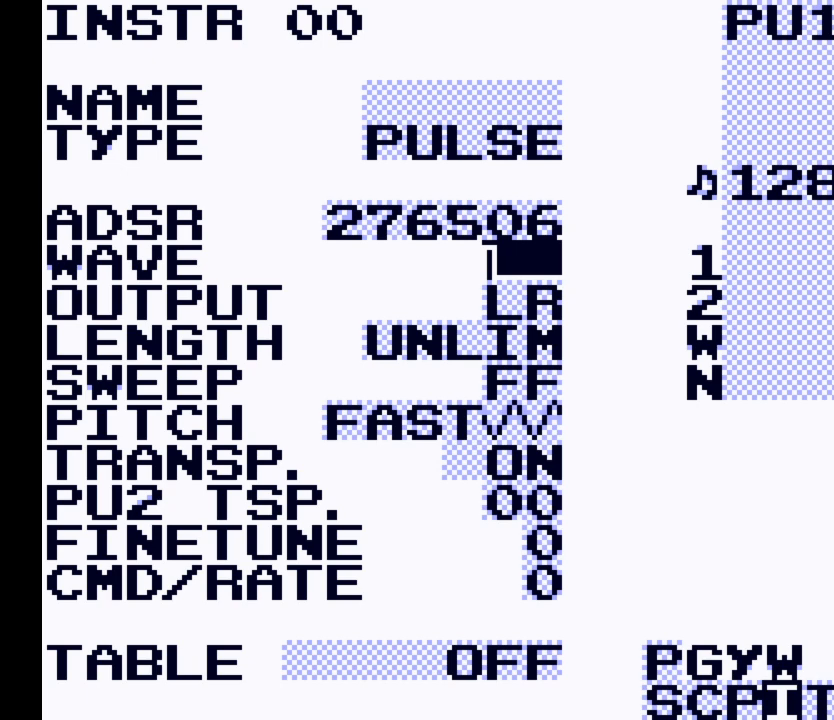
{"buttons": [], "events": [[300, "DPAD_DOWN", "down"], [367, "DPAD_DOWN", "up"]]}
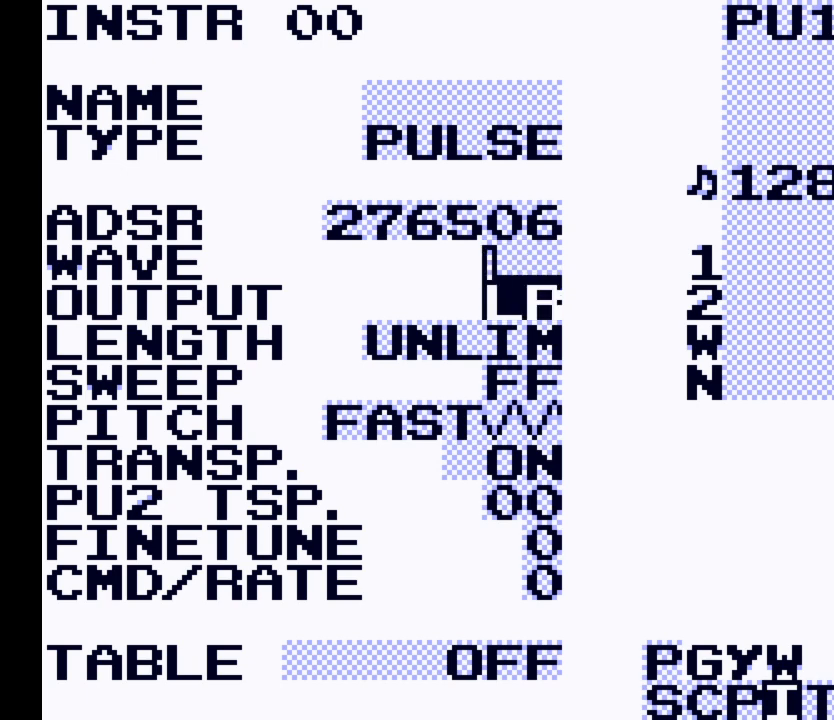
{"buttons": [], "events": []}
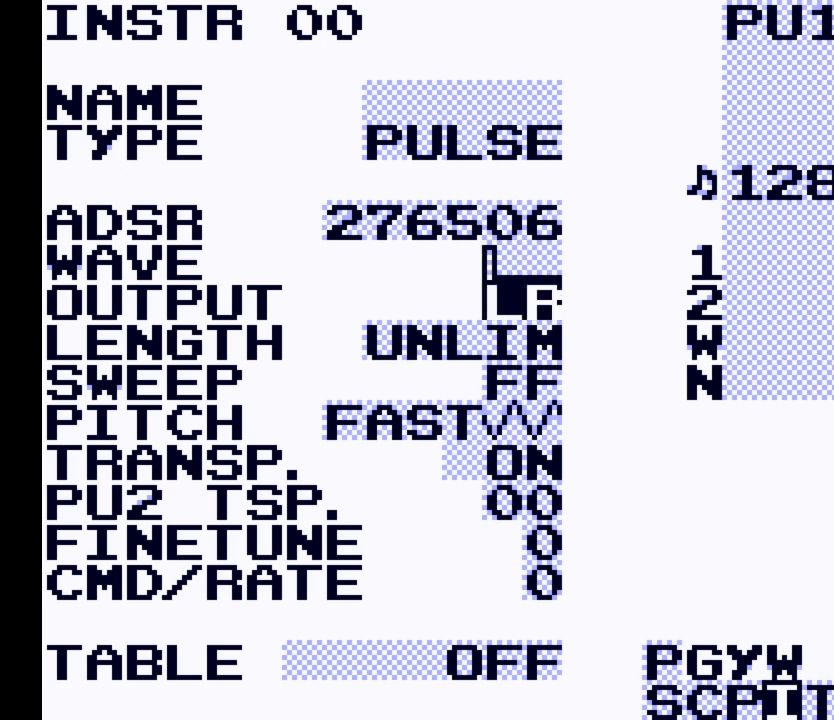
{"buttons": [], "events": [[267, "DPAD_DOWN", "down"], [333, "DPAD_DOWN", "up"]]}
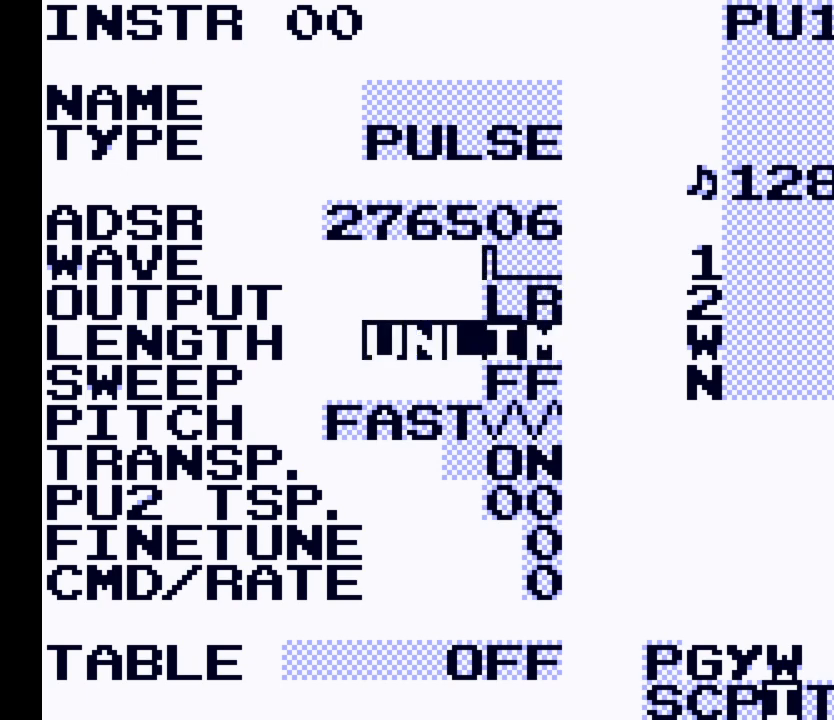
{"buttons": [], "events": []}
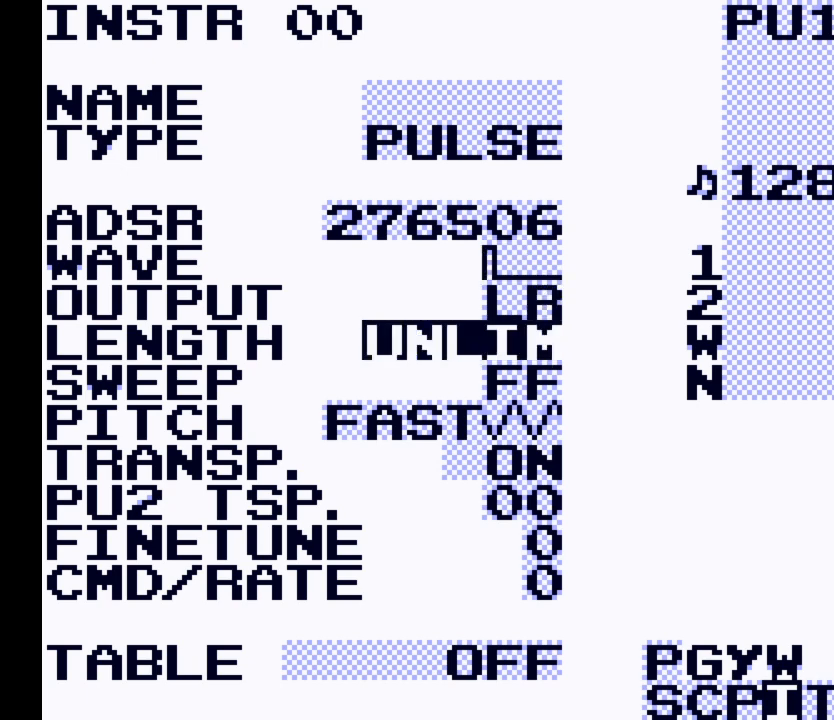
{"buttons": [], "events": [[100, "DPAD_DOWN", "down"], [167, "DPAD_DOWN", "up"]]}
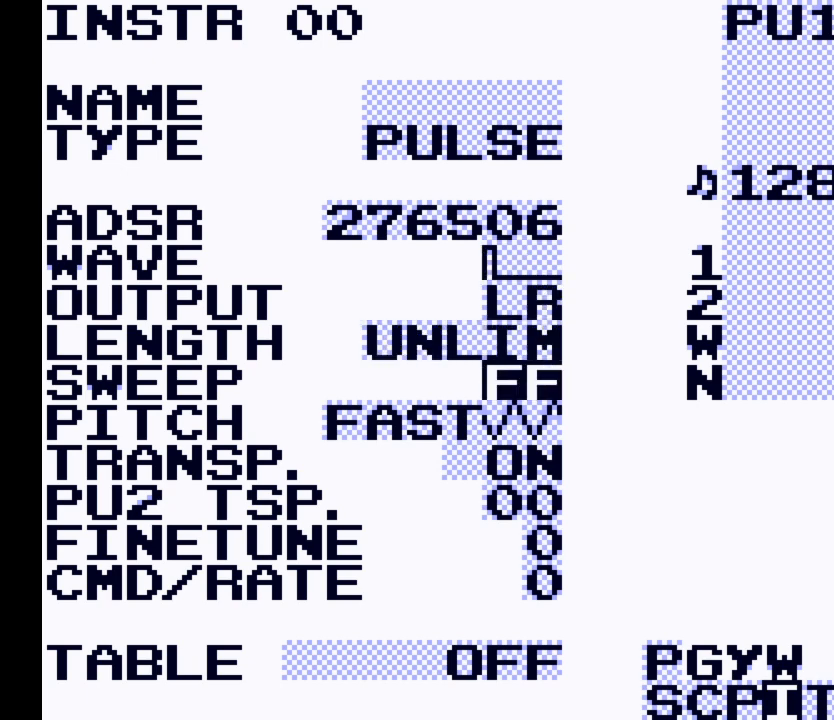
{"buttons": [], "events": []}
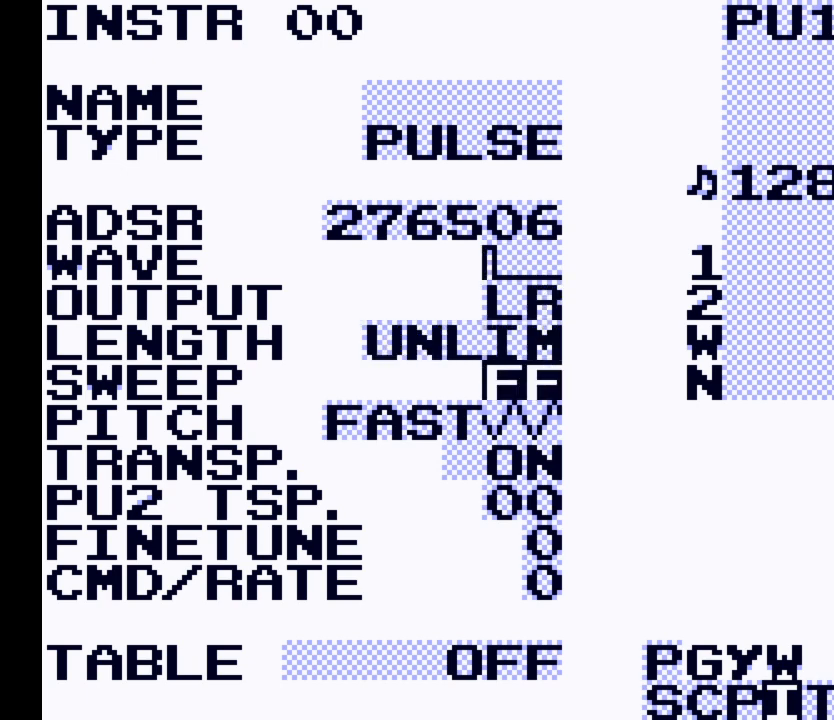
{"buttons": [], "events": [[400, "DPAD_DOWN", "down"], [500, "DPAD_DOWN", "up"]]}